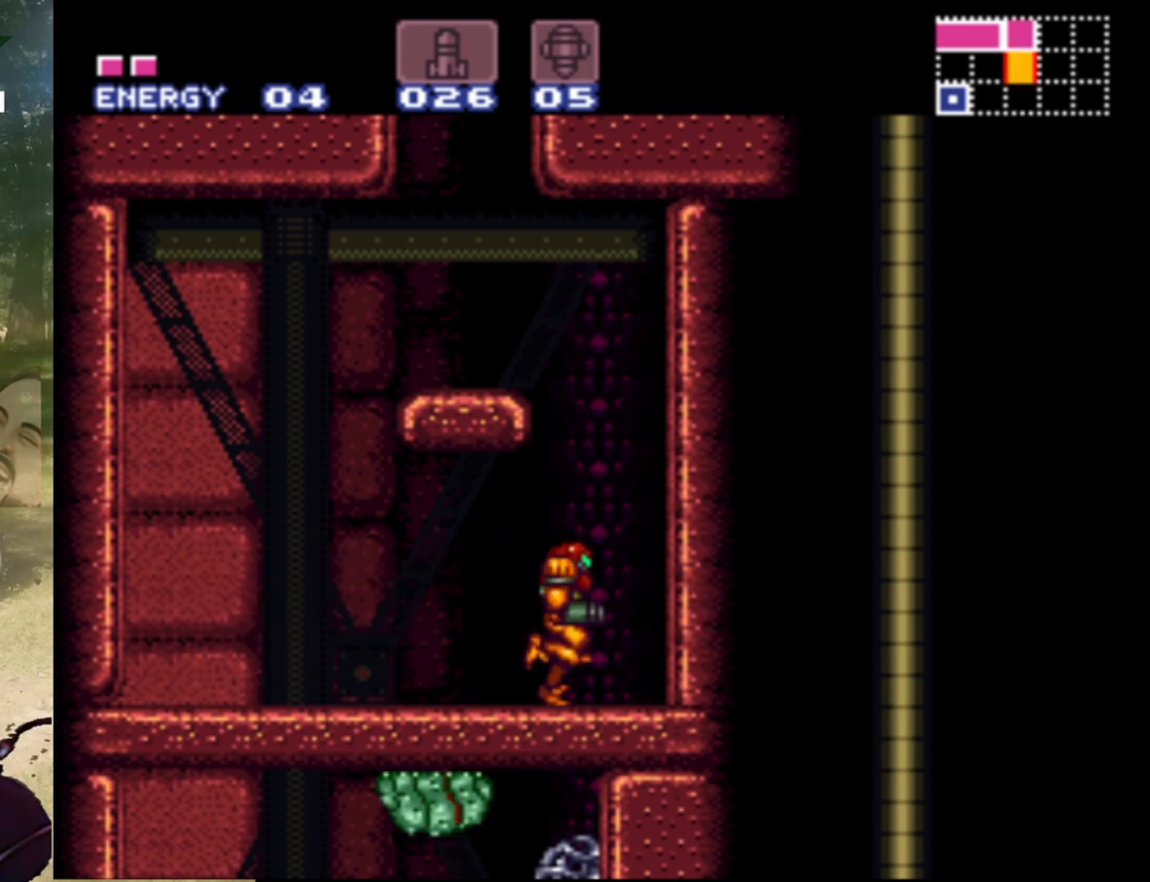
Gameplay with a controller (Nintendo layout); each line is a JSON object with the inputs held at the frame after it. "events" lists button and stick changes between this image and that frame as [ms after this image, input, new state], when the widget could be followed in between. Not read: L1 L3 R1 R3.
{"buttons": ["DPAD_DOWN"], "events": [[267, "DPAD_RIGHT", "up"], [400, "DPAD_DOWN", "down"]]}
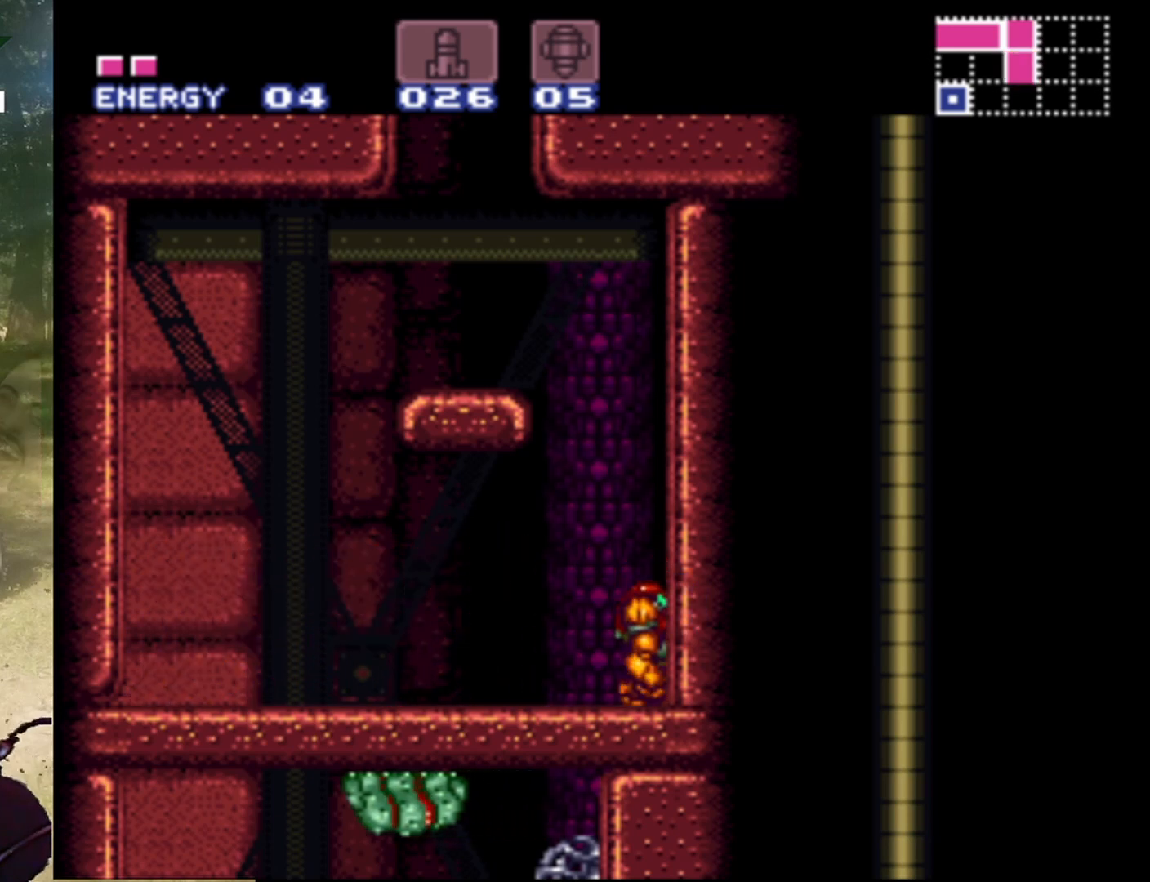
{"buttons": [], "events": [[67, "Y", "down"], [200, "Y", "up"], [267, "Y", "down"], [400, "Y", "up"], [467, "DPAD_DOWN", "up"]]}
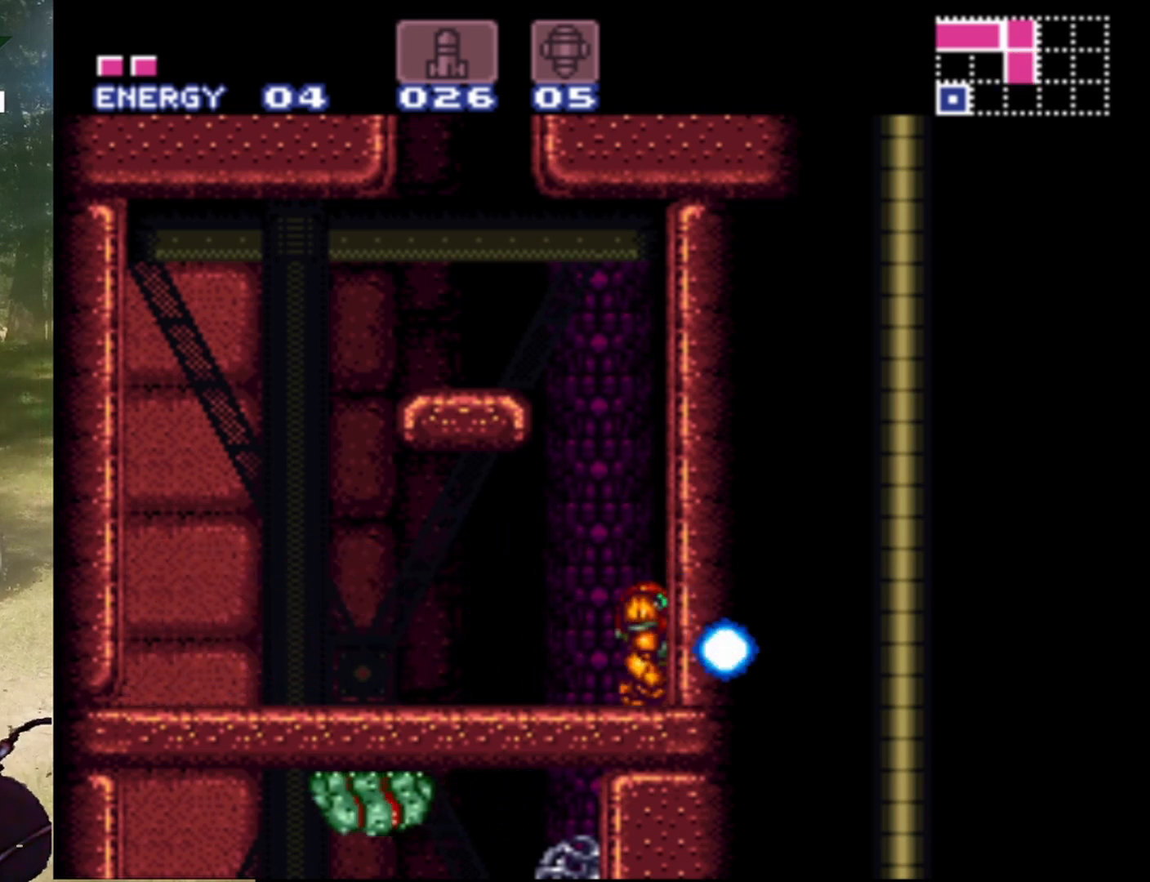
{"buttons": ["Y"], "events": [[100, "DPAD_DOWN", "down"], [233, "DPAD_DOWN", "up"], [300, "DPAD_DOWN", "down"], [367, "Y", "down"], [433, "DPAD_DOWN", "up"]]}
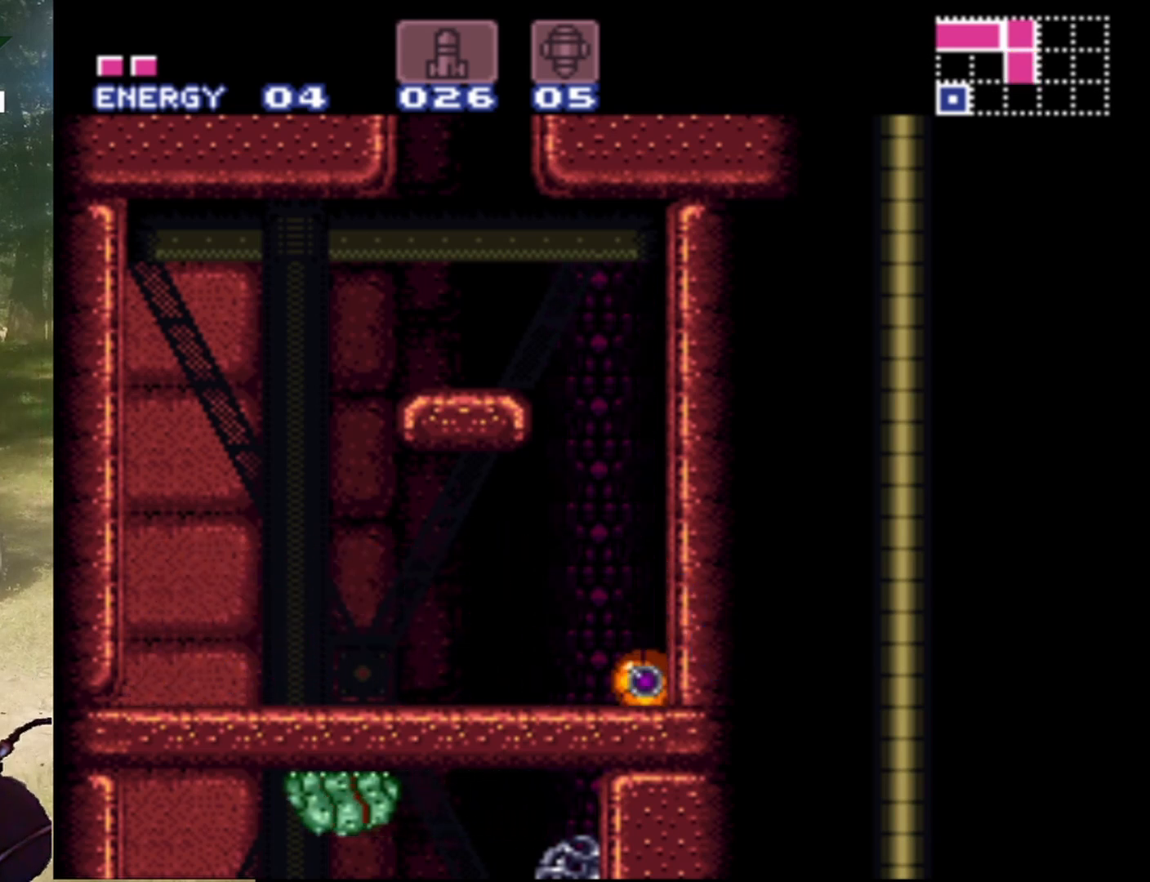
{"buttons": ["Y", "DPAD_LEFT"], "events": [[33, "DPAD_LEFT", "down"], [33, "Y", "up"], [133, "Y", "down"], [267, "Y", "up"], [333, "Y", "down"], [433, "Y", "up"], [500, "Y", "down"]]}
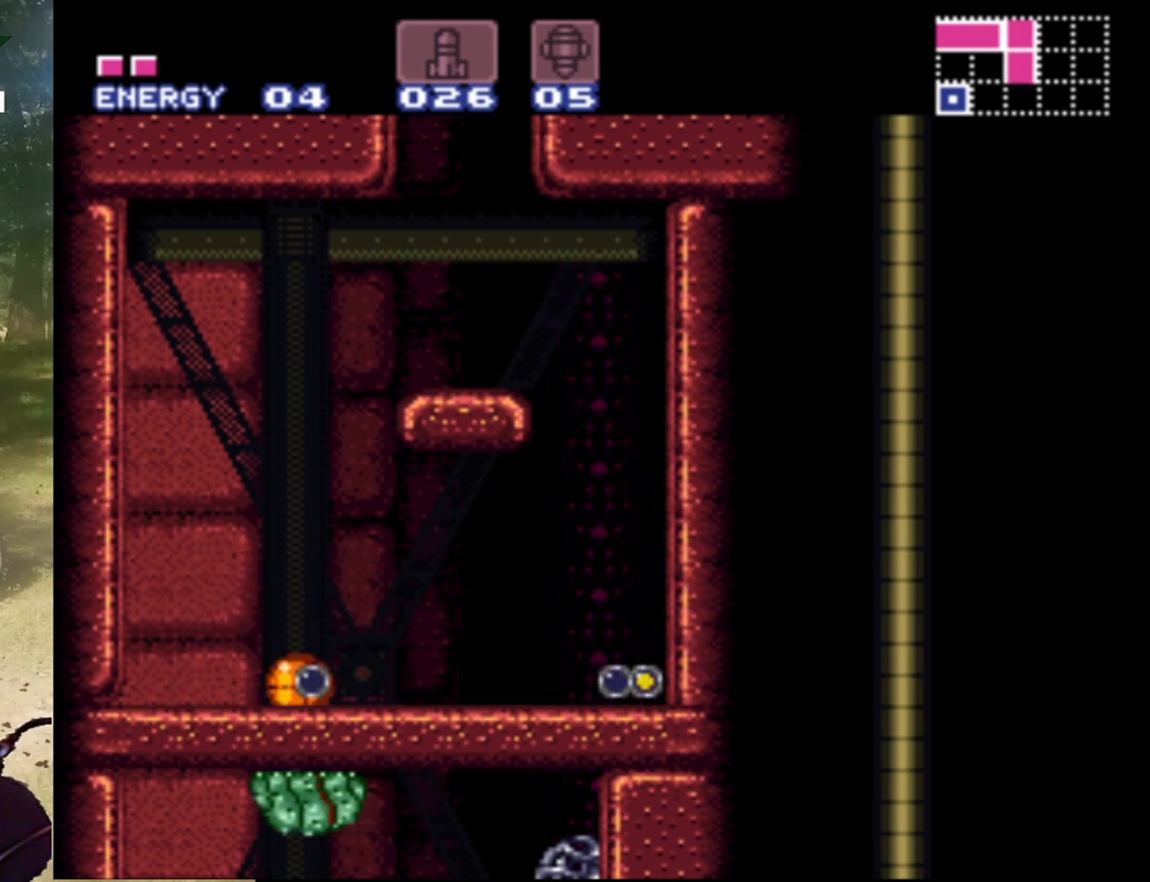
{"buttons": ["DPAD_RIGHT"], "events": [[133, "Y", "up"], [200, "Y", "down"], [233, "DPAD_LEFT", "up"], [333, "DPAD_RIGHT", "down"], [333, "Y", "up"], [400, "Y", "down"], [500, "Y", "up"]]}
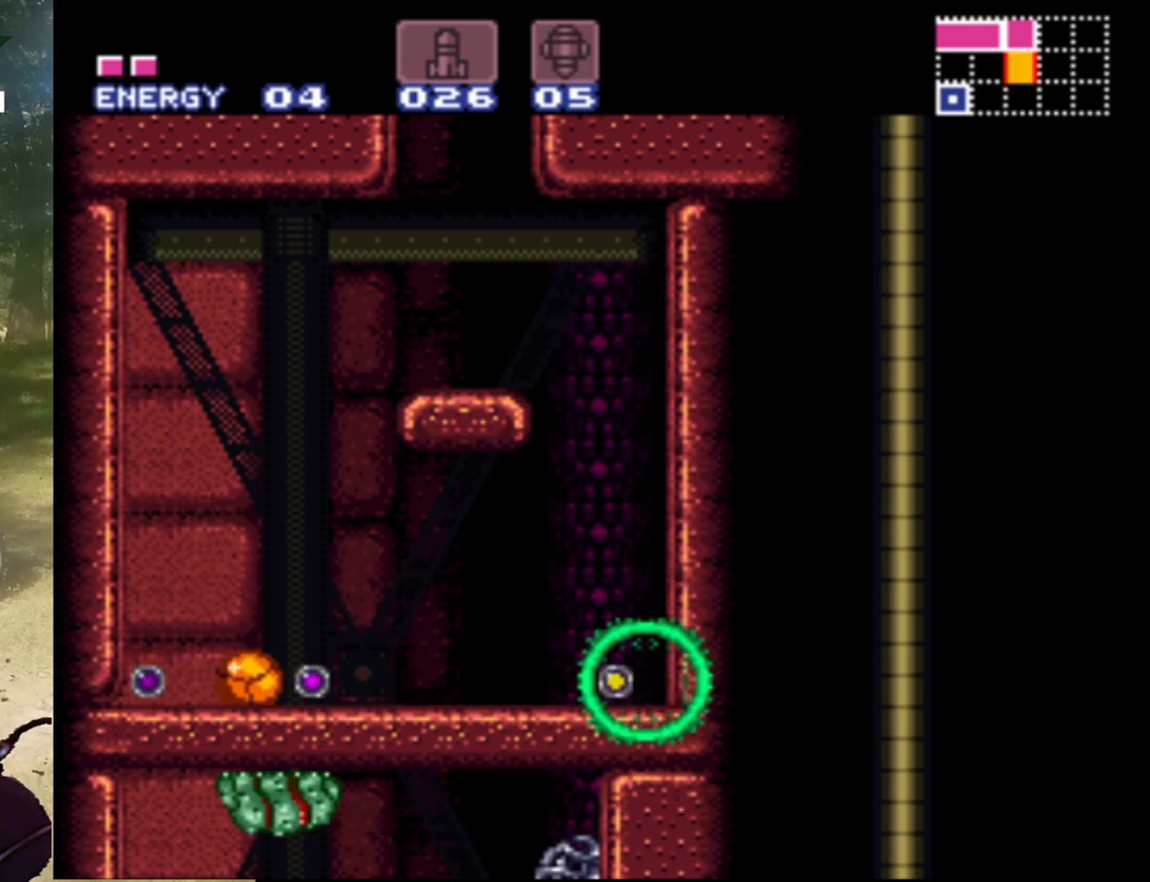
{"buttons": ["Y", "DPAD_RIGHT"], "events": [[100, "Y", "down"], [200, "Y", "up"], [267, "Y", "down"], [367, "Y", "up"], [467, "Y", "down"]]}
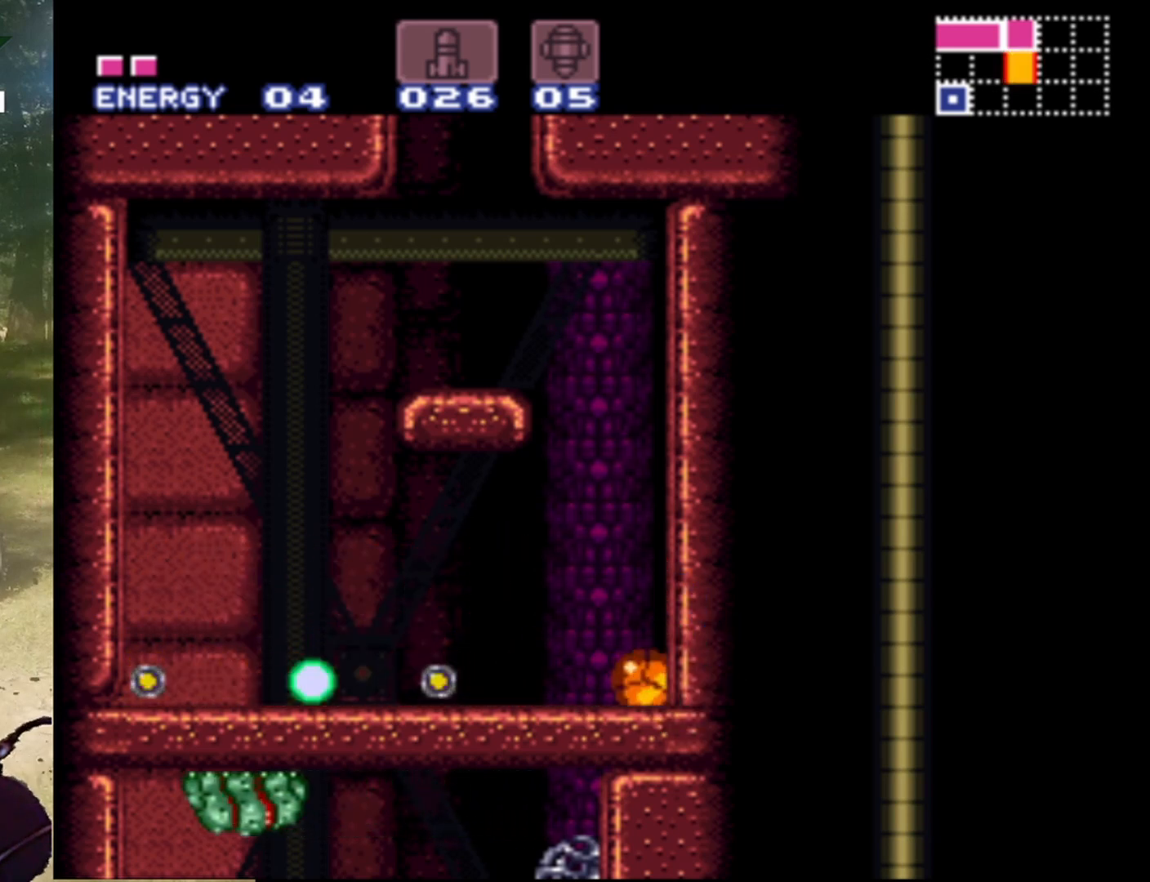
{"buttons": ["DPAD_LEFT"], "events": [[33, "DPAD_RIGHT", "up"], [67, "Y", "up"], [133, "DPAD_LEFT", "down"], [167, "Y", "down"], [267, "Y", "up"], [367, "Y", "down"], [467, "Y", "up"]]}
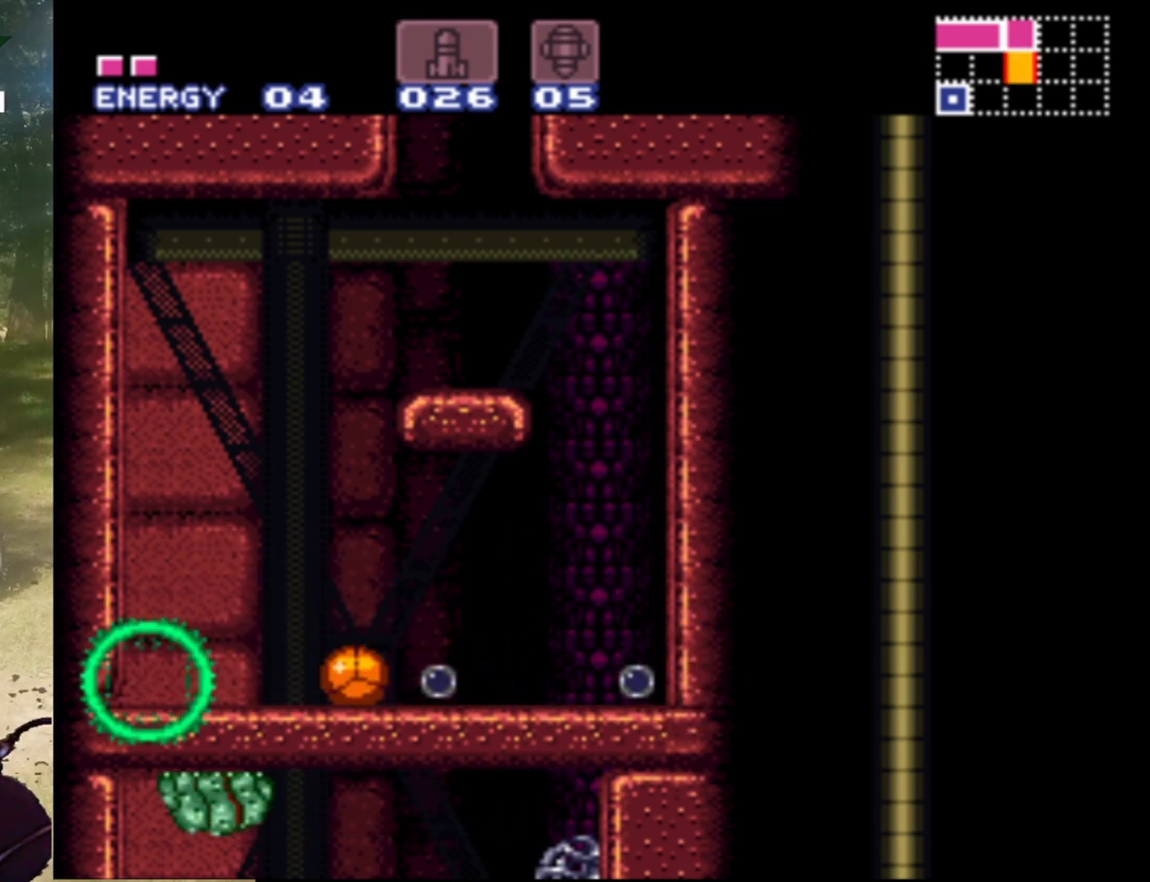
{"buttons": ["Y"], "events": [[67, "Y", "down"], [167, "Y", "up"], [233, "Y", "down"], [367, "Y", "up"], [433, "DPAD_LEFT", "up"], [467, "Y", "down"]]}
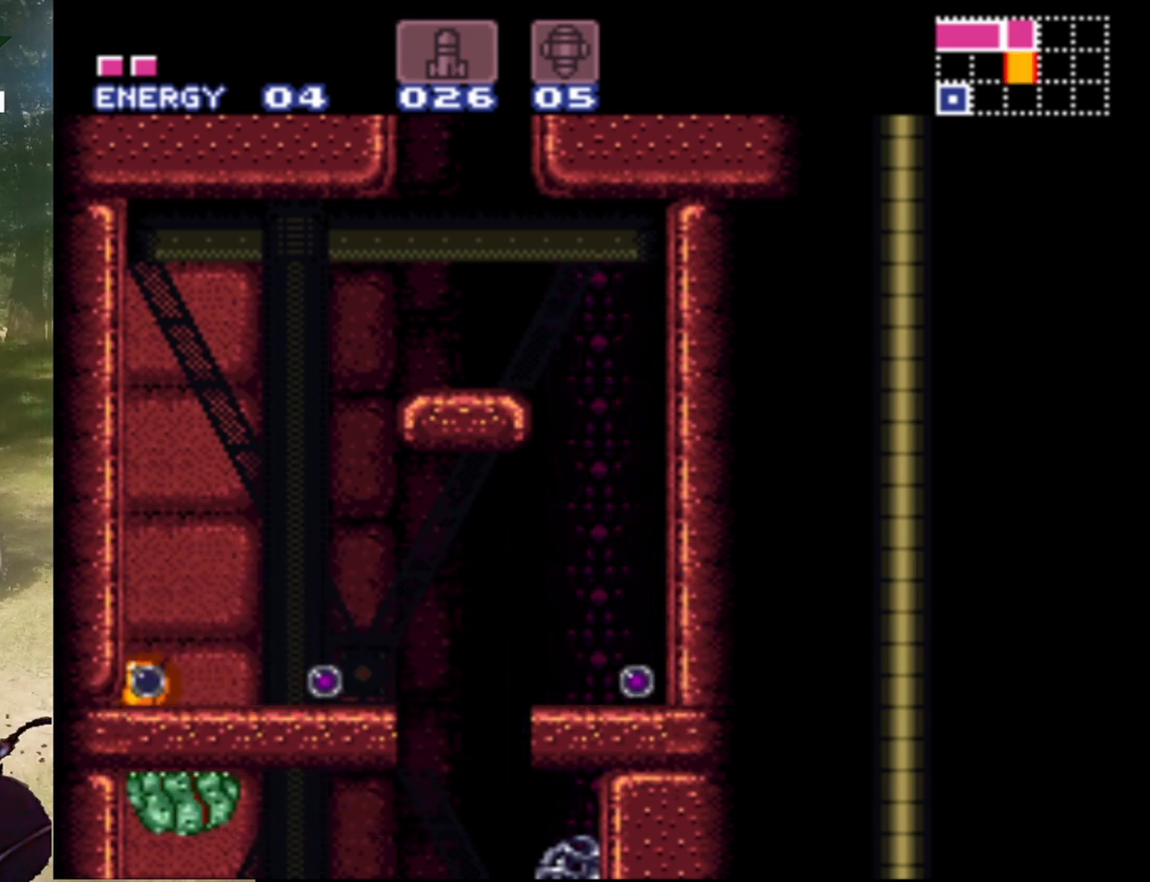
{"buttons": ["Y", "DPAD_RIGHT"], "events": [[33, "DPAD_RIGHT", "down"], [67, "Y", "up"], [167, "Y", "down"], [233, "Y", "up"], [267, "DPAD_RIGHT", "up"], [333, "Y", "down"], [433, "Y", "up"], [500, "DPAD_RIGHT", "down"], [500, "Y", "down"]]}
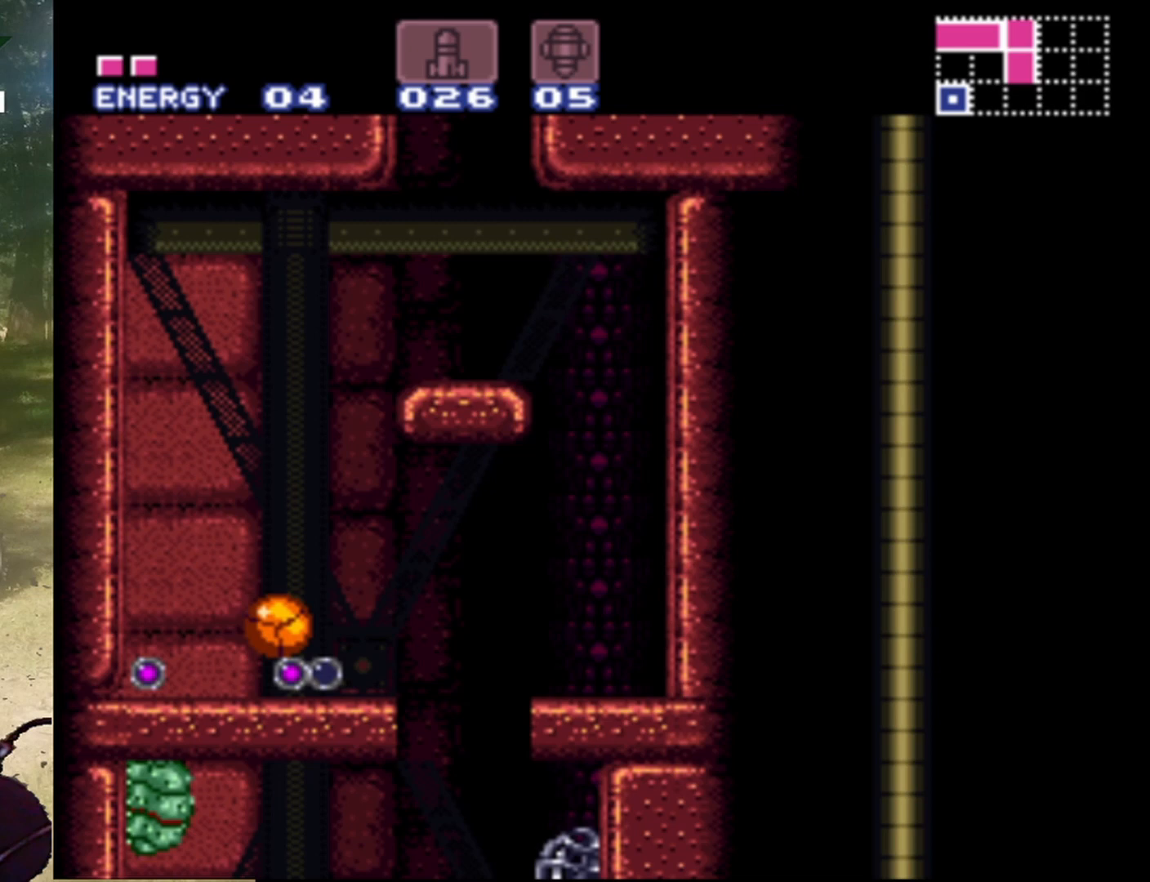
{"buttons": ["DPAD_RIGHT"], "events": [[133, "Y", "up"]]}
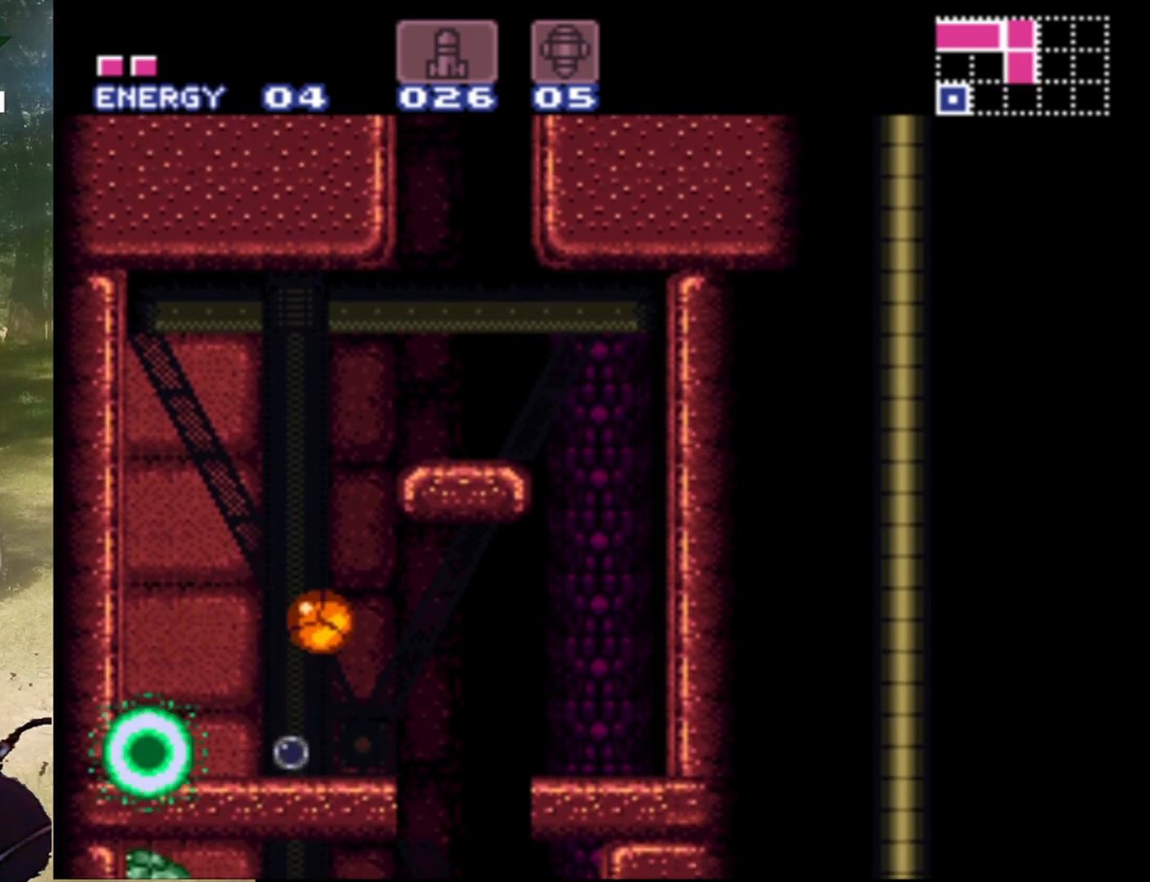
{"buttons": ["DPAD_RIGHT"], "events": []}
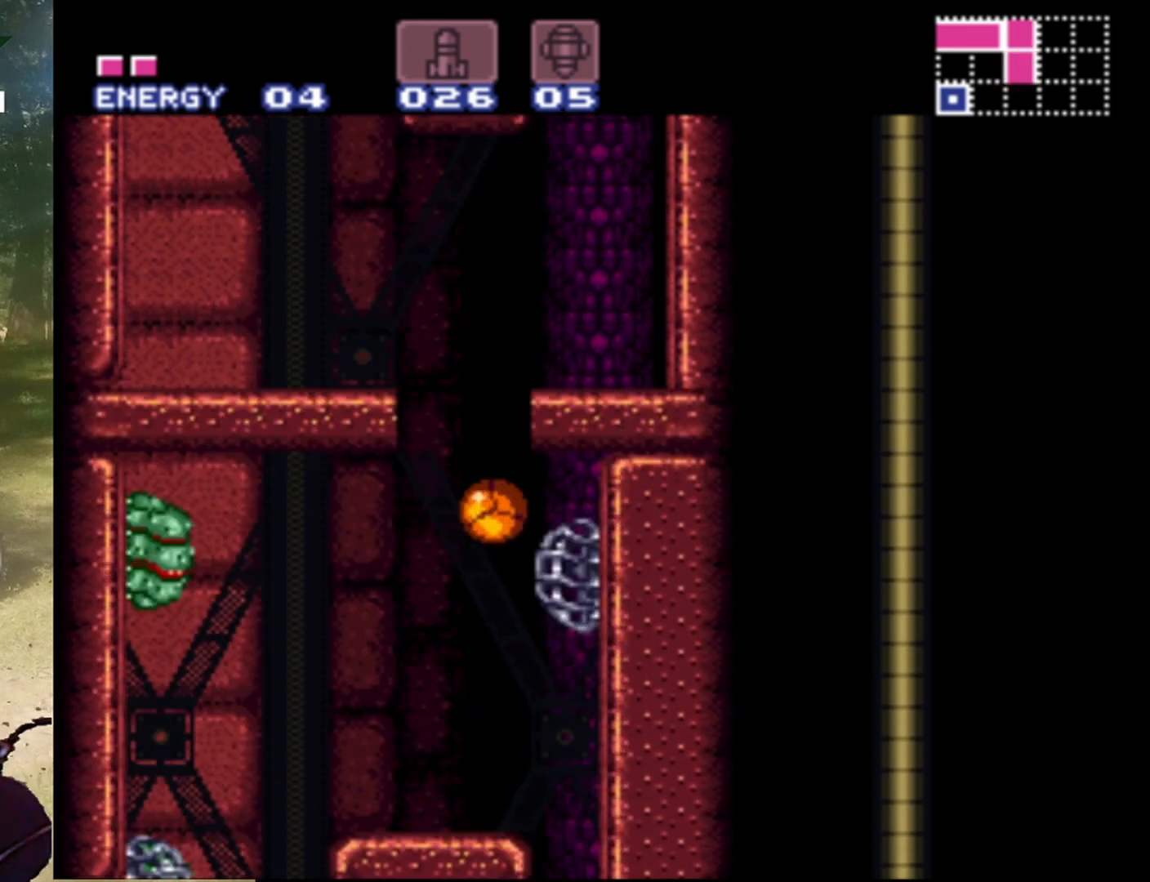
{"buttons": [], "events": [[133, "DPAD_RIGHT", "up"], [200, "DPAD_LEFT", "down"], [333, "DPAD_LEFT", "up"], [333, "Y", "down"], [433, "Y", "up"]]}
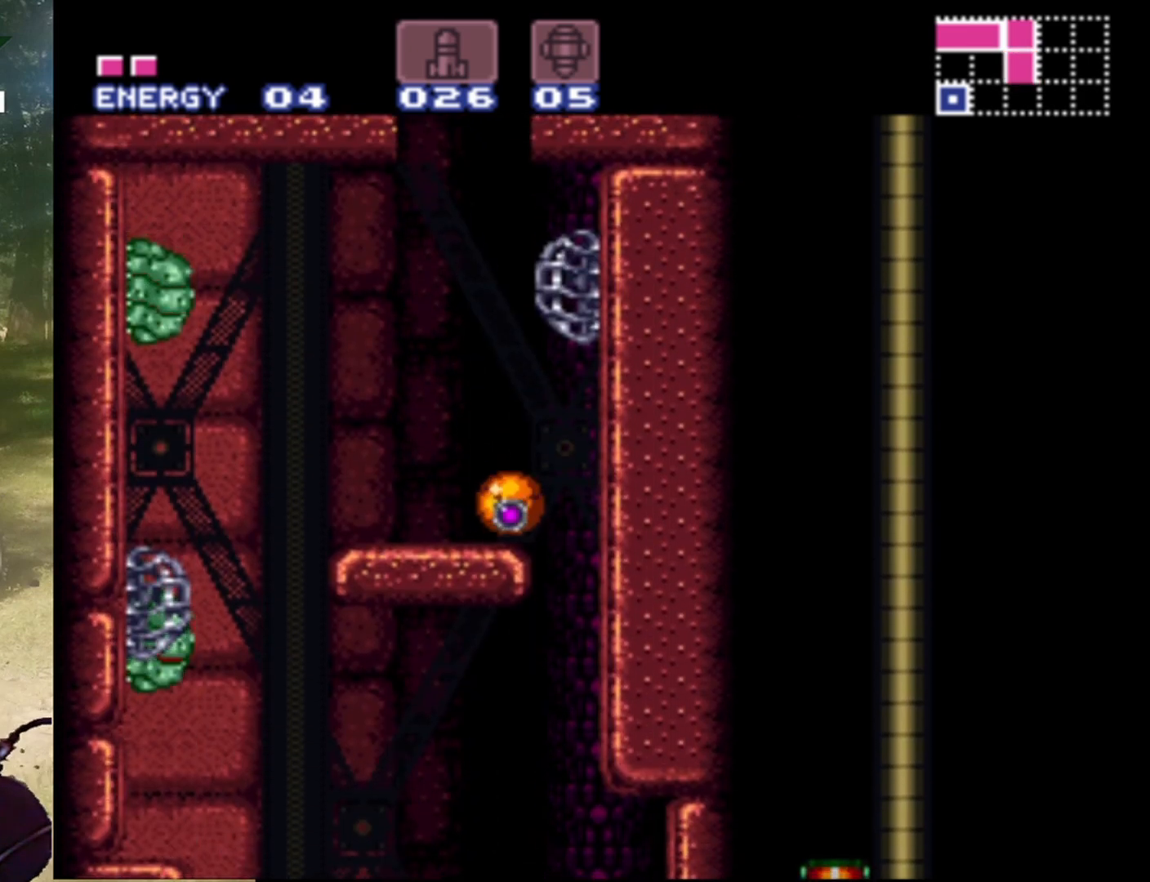
{"buttons": ["DPAD_UP"], "events": [[100, "DPAD_LEFT", "down"], [100, "Y", "down"], [200, "Y", "up"], [267, "DPAD_LEFT", "up"], [433, "DPAD_UP", "down"]]}
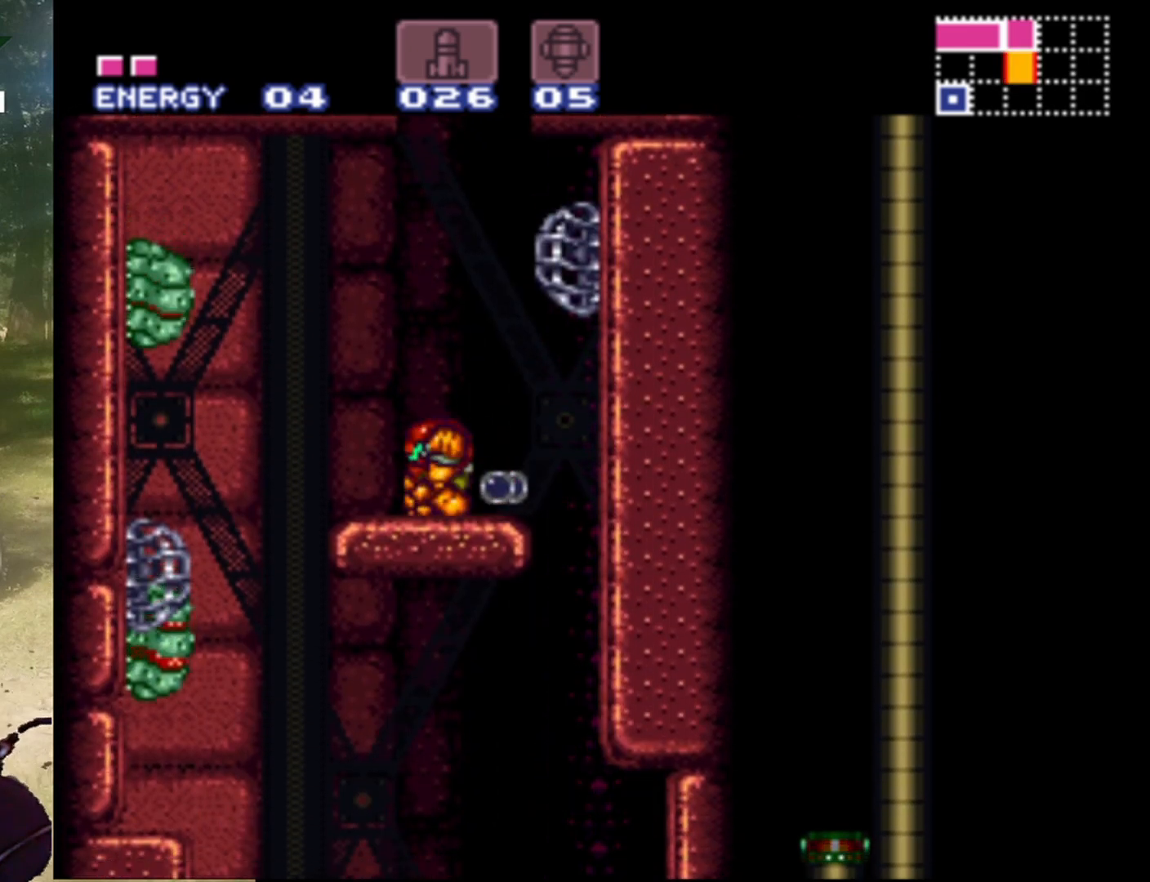
{"buttons": ["Y"], "events": [[33, "Y", "down"], [67, "DPAD_UP", "up"], [133, "Y", "up"], [300, "Y", "down"], [367, "DPAD_LEFT", "down"], [400, "Y", "up"], [433, "DPAD_LEFT", "up"], [500, "Y", "down"]]}
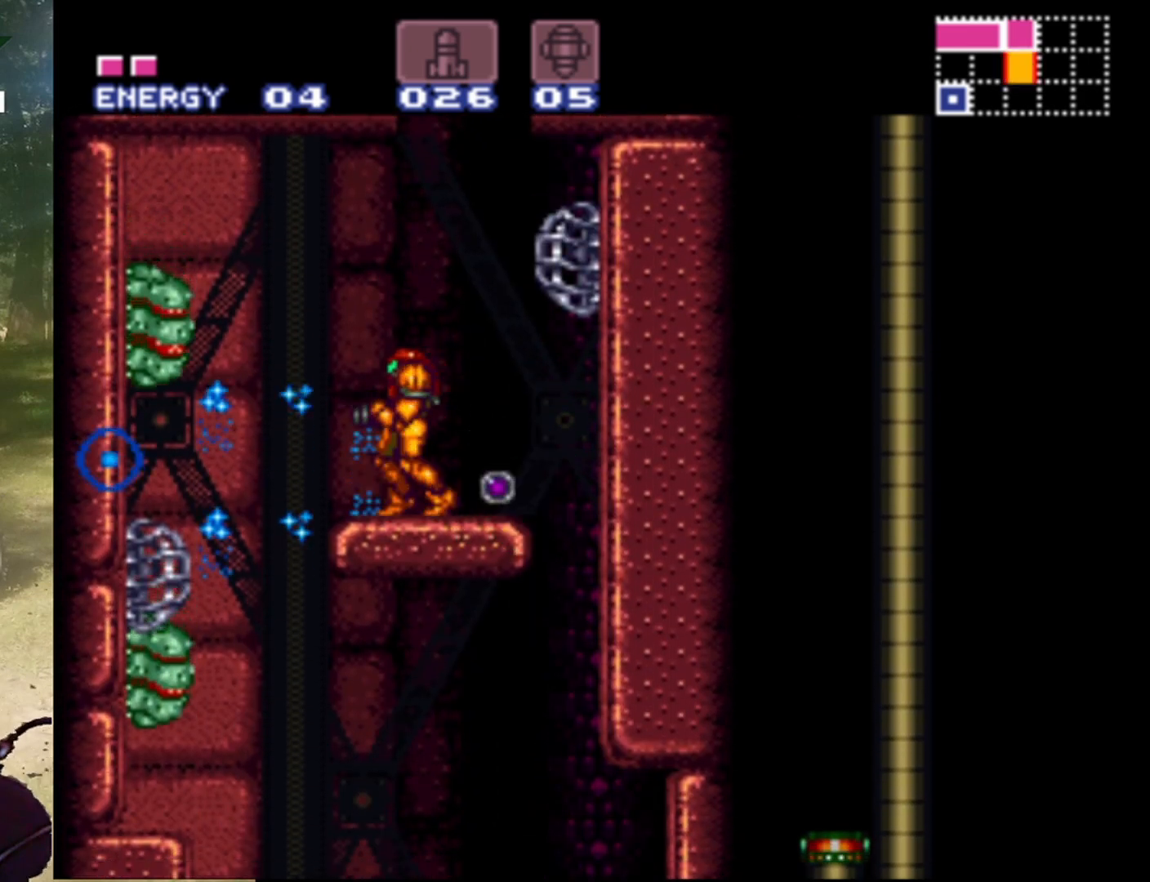
{"buttons": [], "events": [[100, "Y", "up"], [167, "DPAD_LEFT", "down"], [200, "Y", "down"], [267, "DPAD_LEFT", "up"], [300, "Y", "up"], [400, "Y", "down"], [500, "Y", "up"]]}
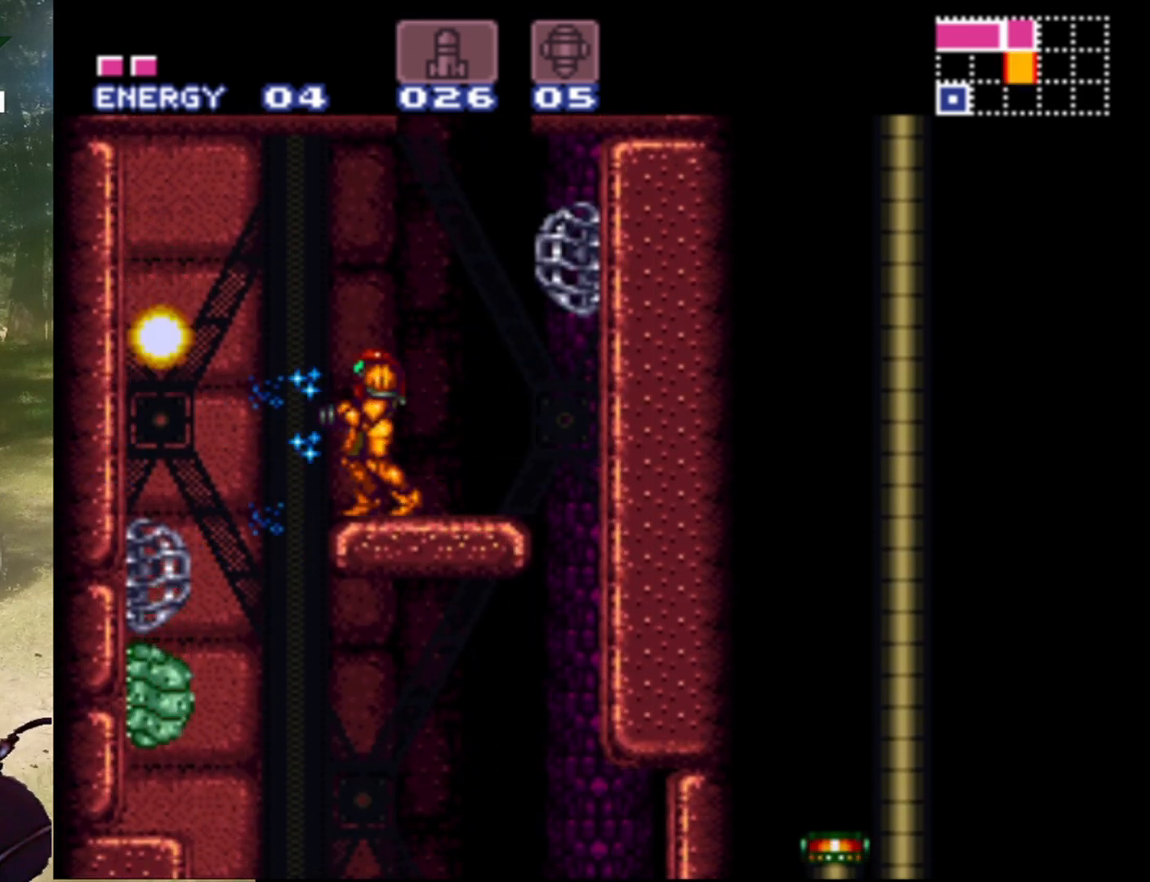
{"buttons": [], "events": [[100, "Y", "down"], [200, "Y", "up"], [267, "DPAD_LEFT", "down"], [267, "Y", "down"], [367, "DPAD_LEFT", "up"], [367, "Y", "up"]]}
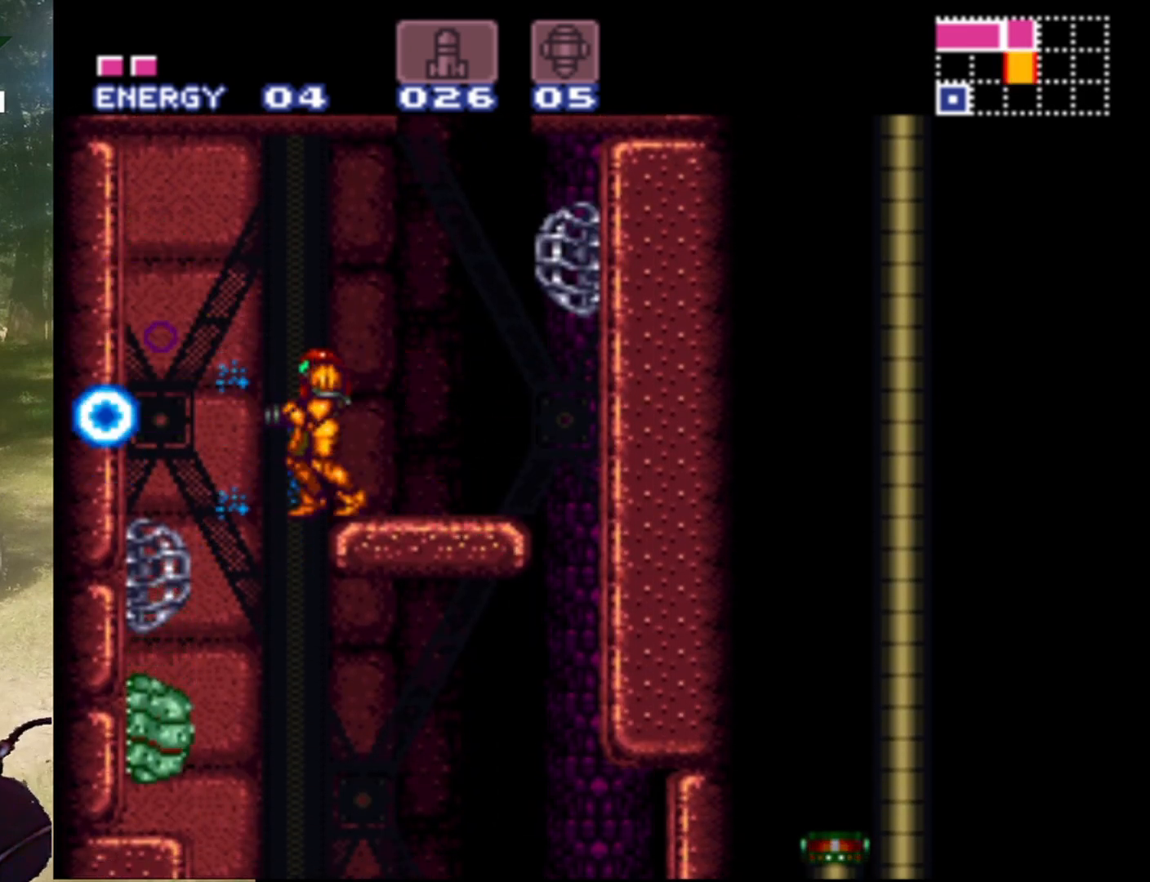
{"buttons": ["DPAD_RIGHT"], "events": [[467, "DPAD_RIGHT", "down"]]}
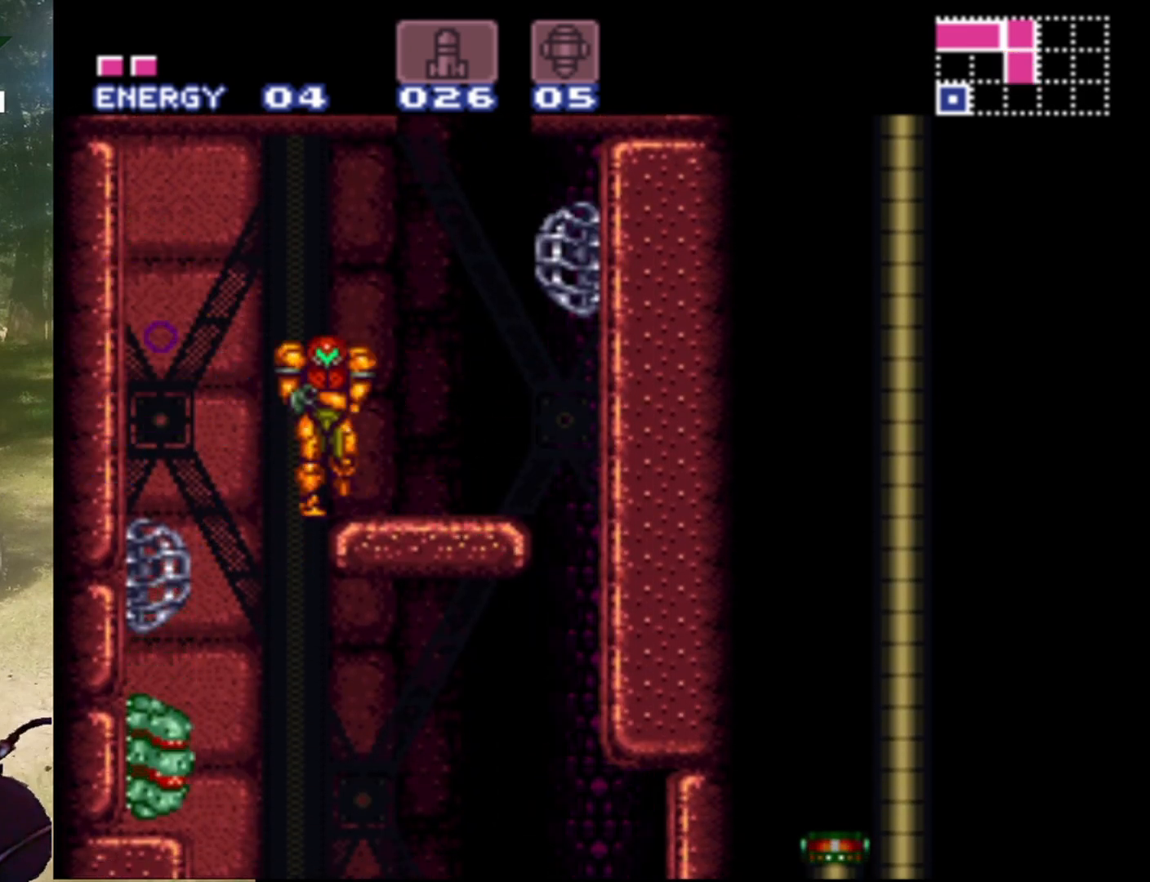
{"buttons": ["DPAD_RIGHT"], "events": [[100, "DPAD_RIGHT", "up"], [133, "B", "down"], [333, "B", "up"], [367, "Y", "down"], [433, "DPAD_RIGHT", "down"], [500, "Y", "up"]]}
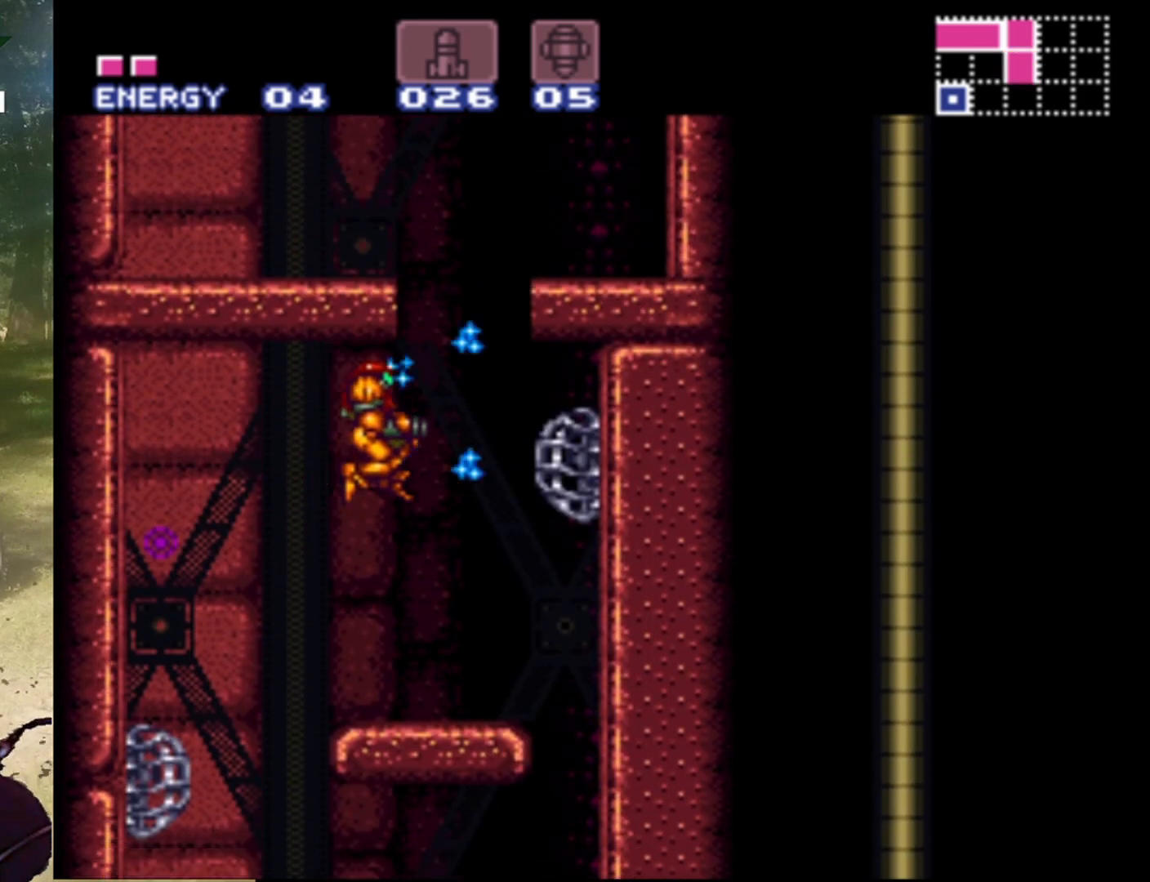
{"buttons": [], "events": [[33, "DPAD_RIGHT", "up"], [100, "Y", "down"], [233, "Y", "up"], [300, "DPAD_RIGHT", "down"], [333, "Y", "down"], [367, "DPAD_RIGHT", "up"], [433, "Y", "up"]]}
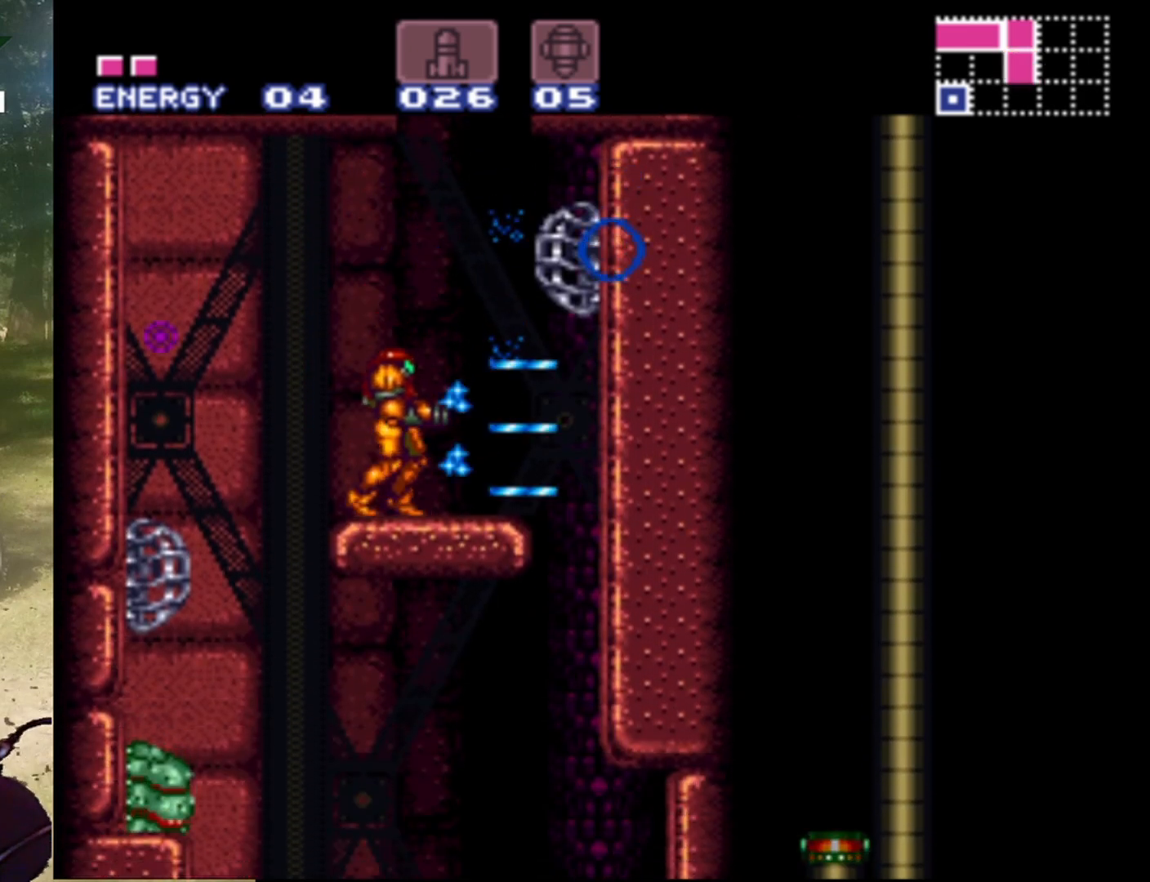
{"buttons": [], "events": [[33, "B", "down"], [200, "B", "up"], [200, "Y", "down"], [300, "Y", "up"], [400, "Y", "down"], [500, "Y", "up"]]}
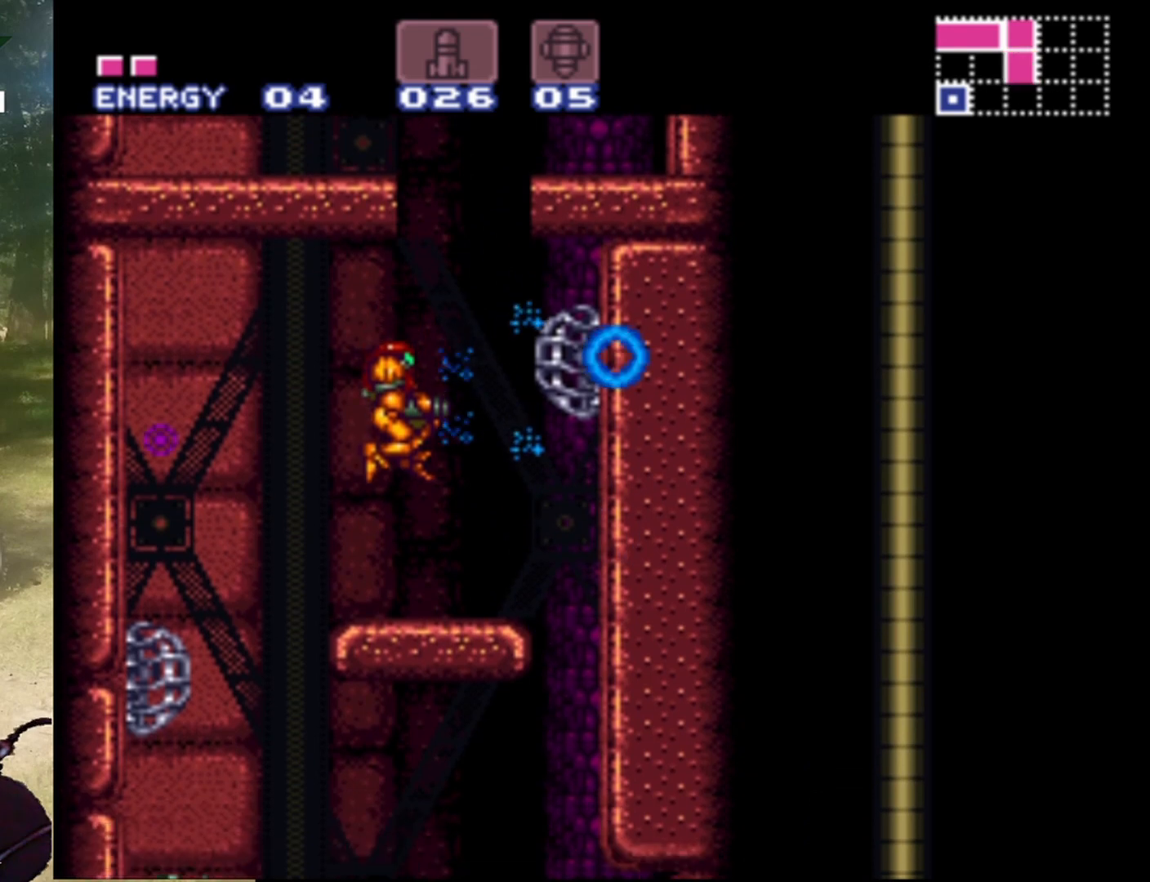
{"buttons": ["B"], "events": [[100, "Y", "down"], [233, "Y", "up"], [367, "B", "down"]]}
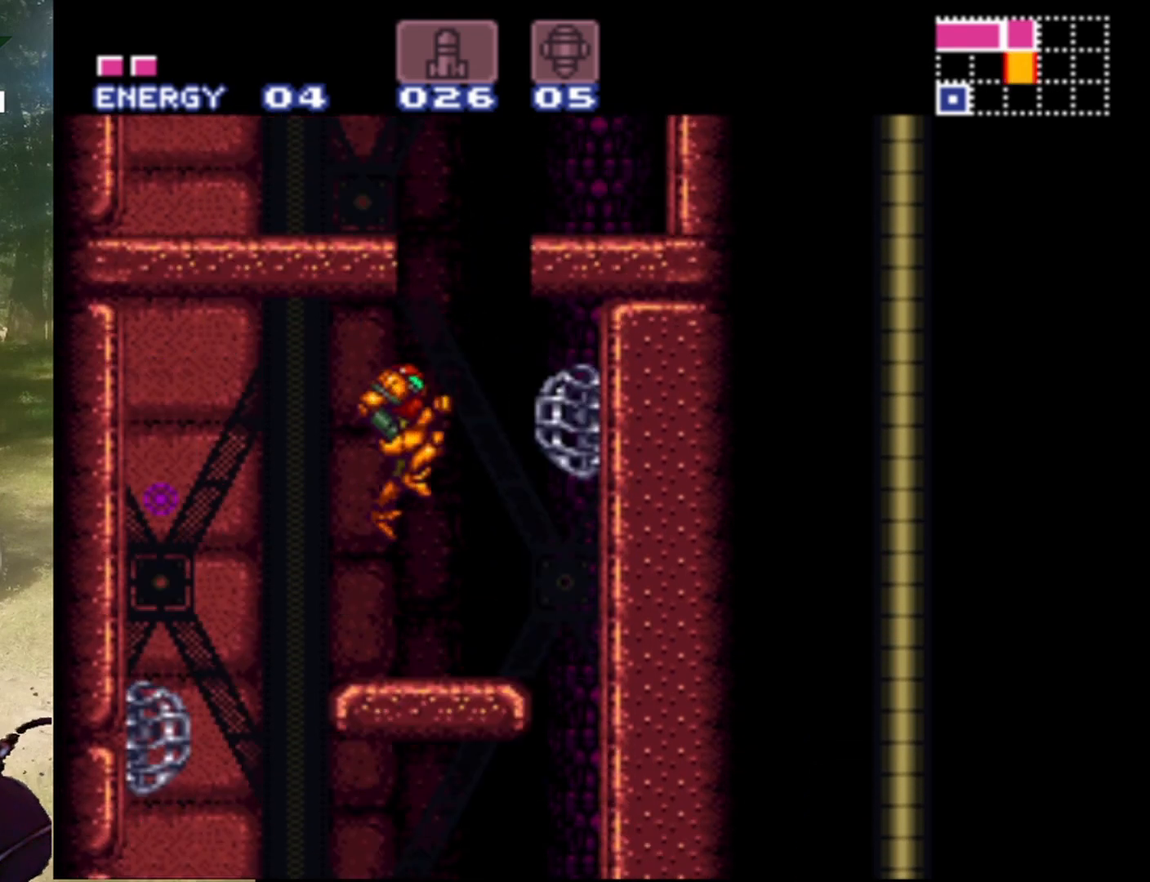
{"buttons": ["DPAD_LEFT"], "events": [[33, "Y", "down"], [67, "B", "up"], [167, "Y", "up"], [267, "Y", "down"], [400, "Y", "up"], [500, "DPAD_LEFT", "down"]]}
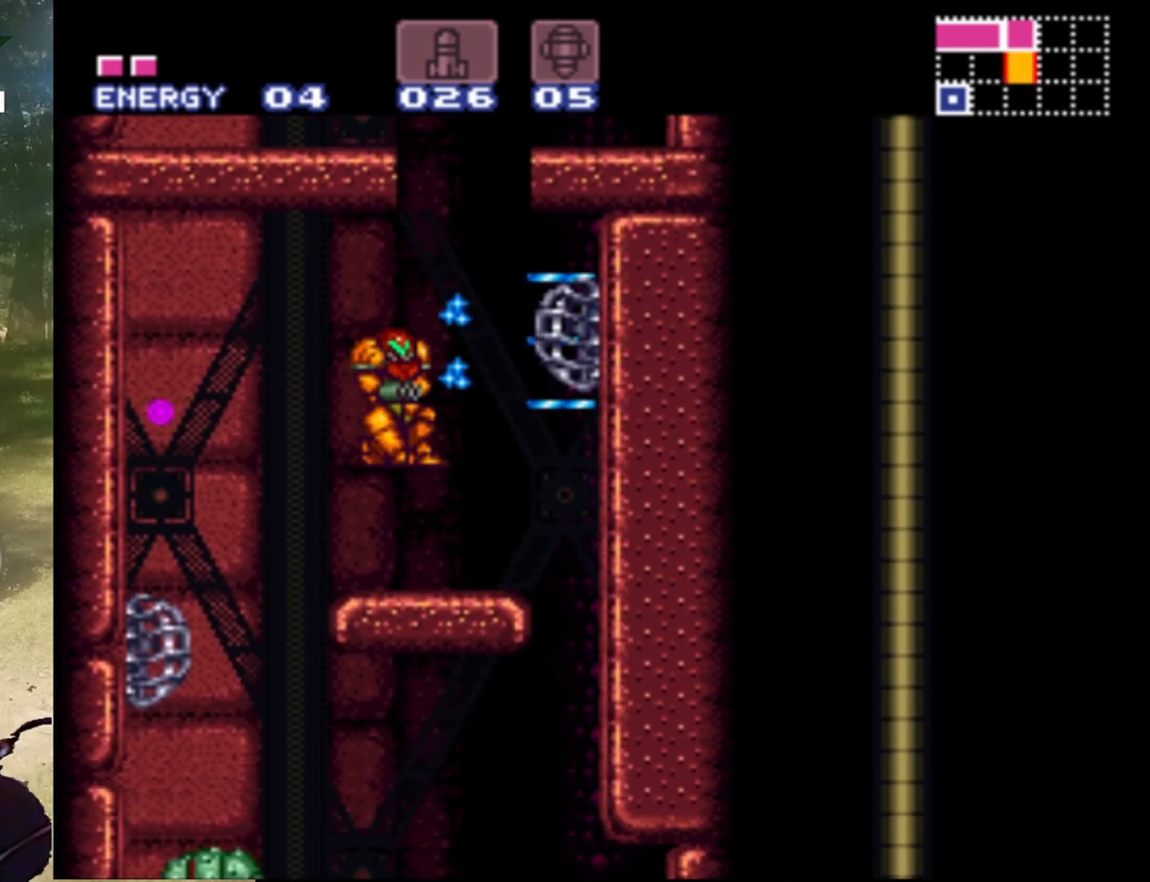
{"buttons": ["DPAD_LEFT"], "events": [[300, "Y", "down"], [433, "Y", "up"]]}
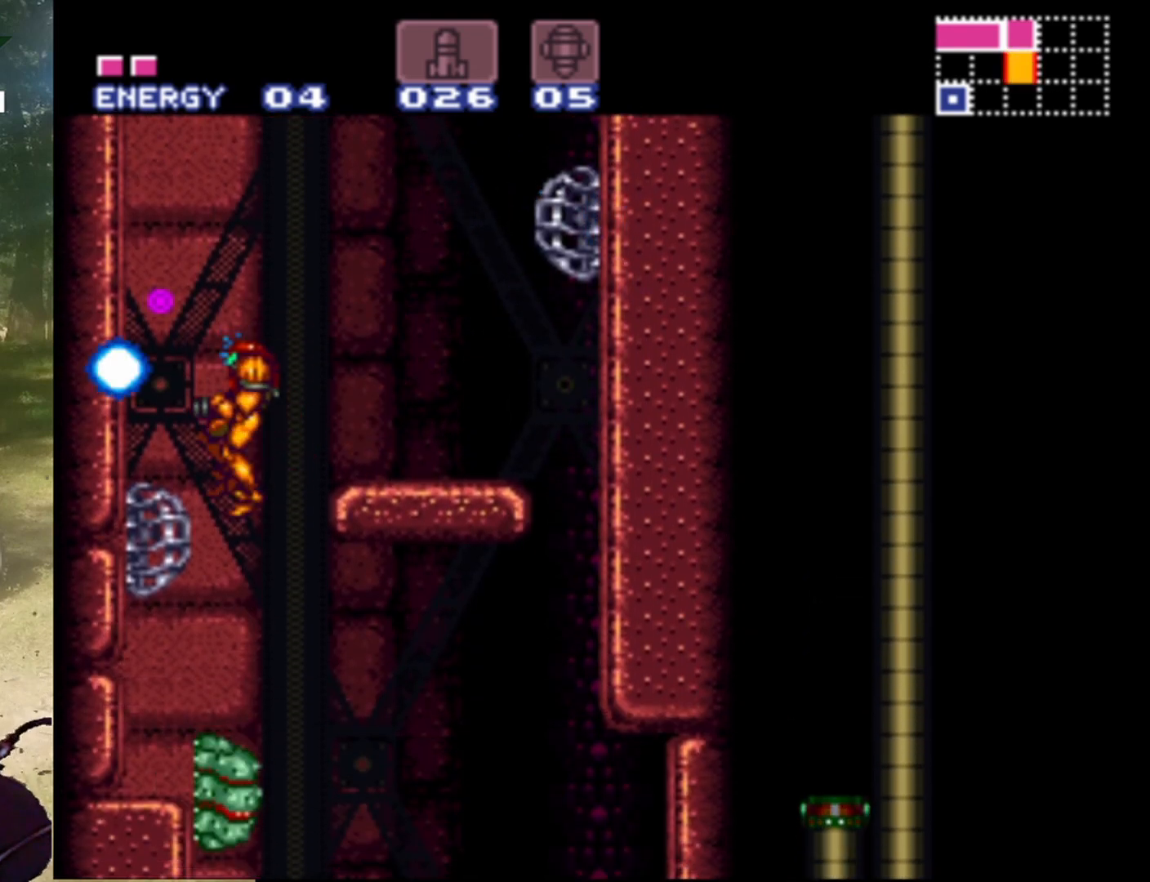
{"buttons": ["Y", "DPAD_RIGHT"], "events": [[33, "Y", "down"], [67, "DPAD_LEFT", "up"], [133, "DPAD_RIGHT", "down"], [167, "Y", "up"], [267, "Y", "down"], [400, "Y", "up"], [500, "Y", "down"]]}
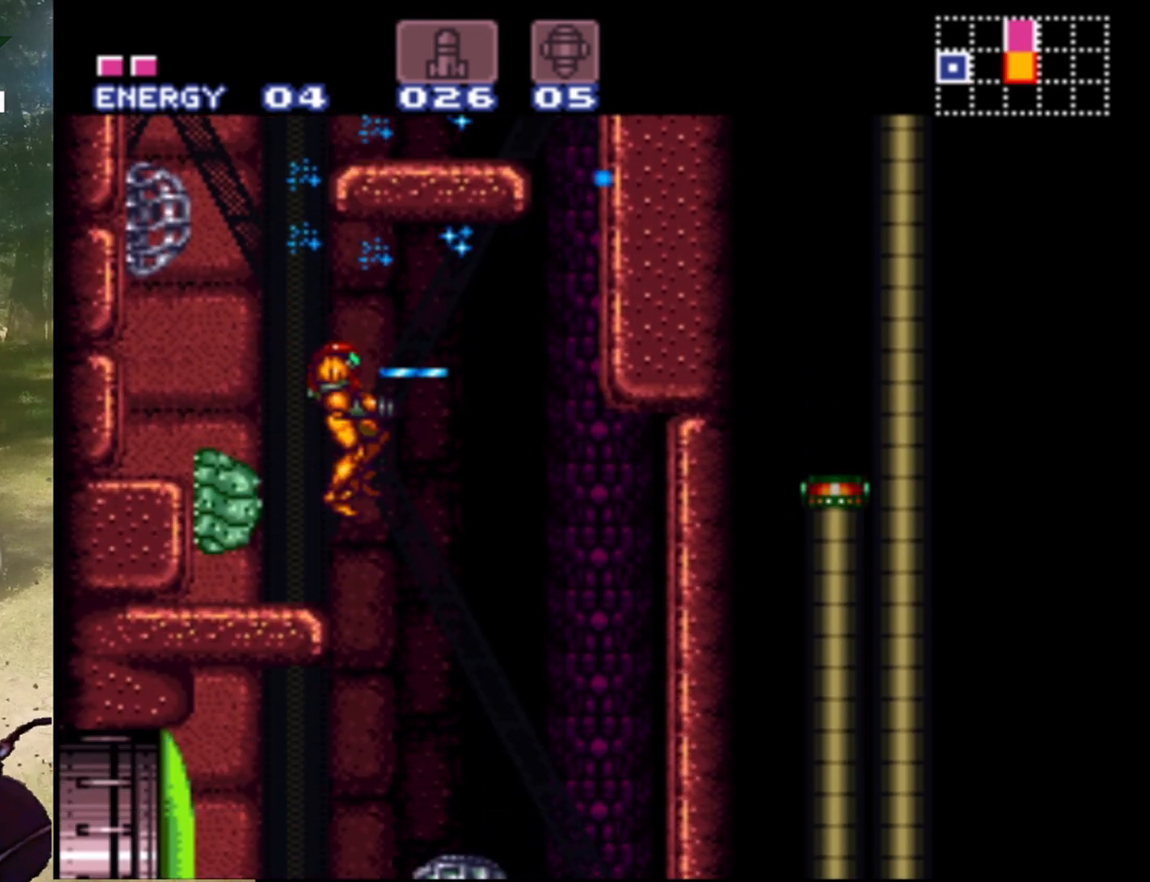
{"buttons": ["Y"], "events": [[100, "Y", "up"], [133, "DPAD_RIGHT", "up"], [167, "DPAD_LEFT", "down"], [233, "Y", "down"], [300, "DPAD_LEFT", "up"], [333, "Y", "up"], [433, "Y", "down"]]}
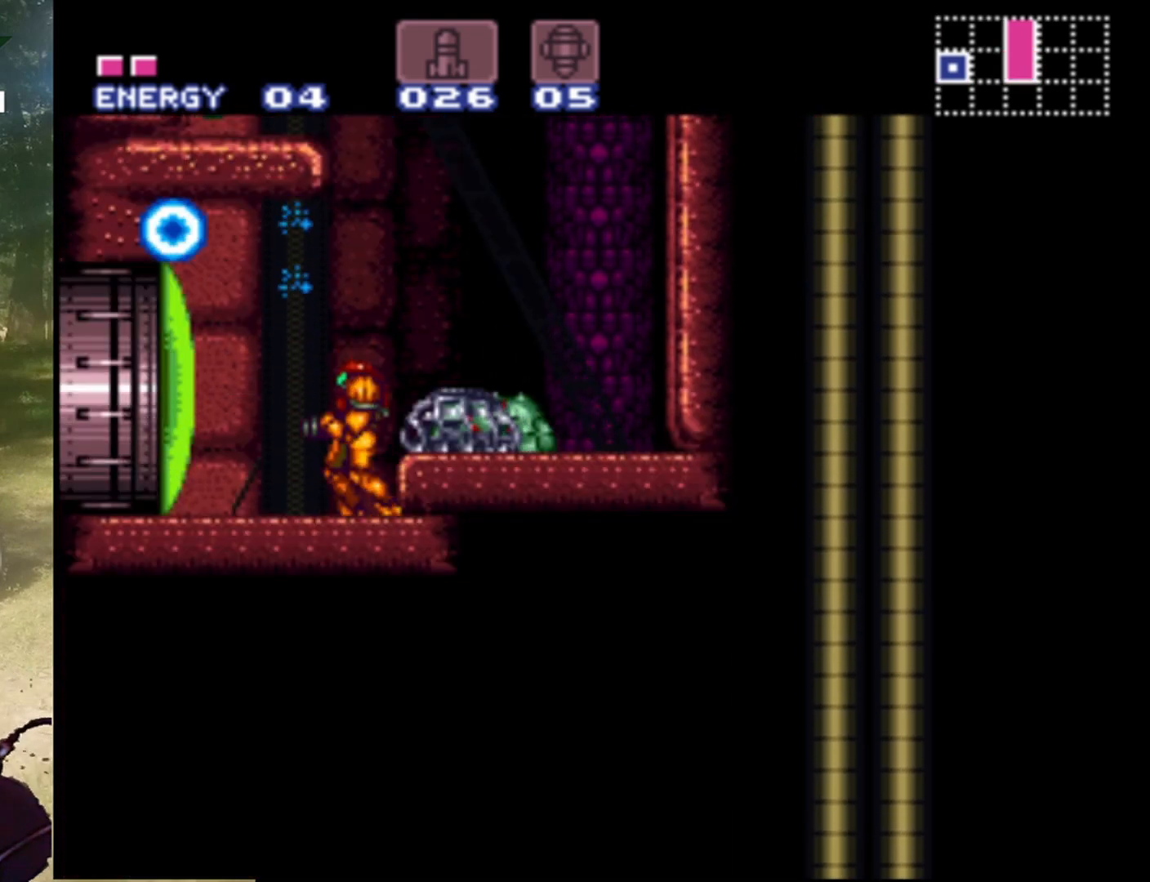
{"buttons": ["B"], "events": [[67, "Y", "up"], [200, "Y", "down"], [333, "DPAD_RIGHT", "down"], [367, "Y", "up"], [400, "DPAD_RIGHT", "up"], [467, "B", "down"]]}
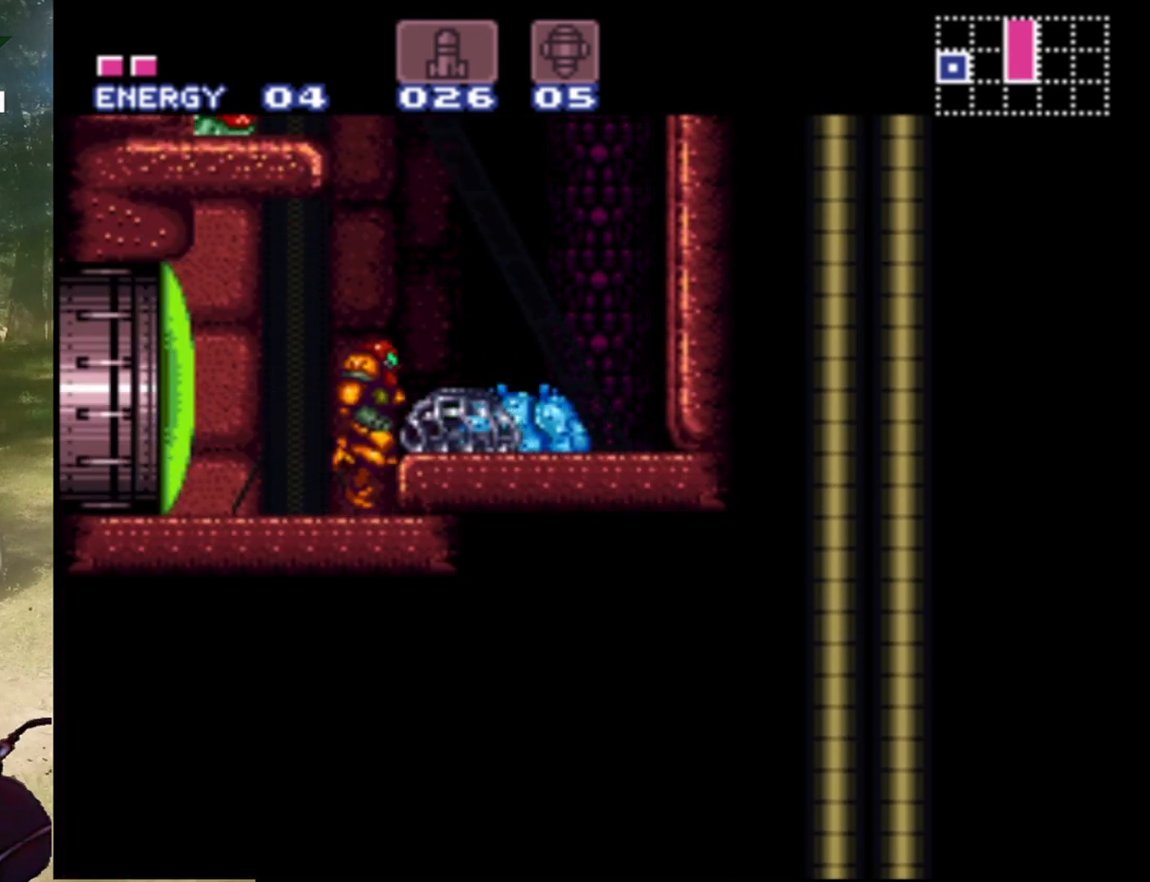
{"buttons": [], "events": [[100, "Y", "down"], [133, "B", "up"], [200, "Y", "up"], [333, "Y", "down"], [467, "Y", "up"]]}